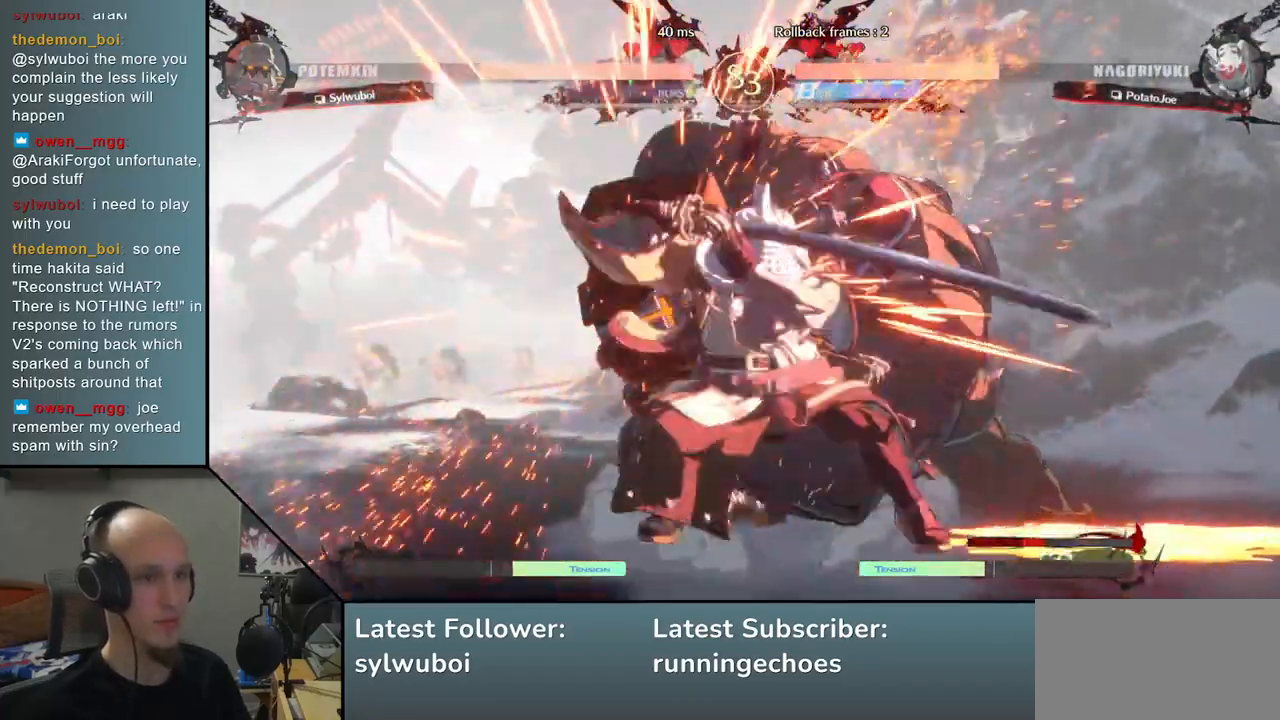
Gameplay with a controller (arcade stick); each line is a JSON object with the inputs held at the frame after it. "events" lists button and stick changes between this image and that frame as [ms after this image, input, new state], when the widget could be followed in between. Not read: L3 R3.
{"buttons": [], "left_stick": "center", "events": [[67, "TRIANGLE", "up"], [167, "TRIANGLE", "down"], [283, "TRIANGLE", "up"], [400, "TRIANGLE", "down"], [500, "TRIANGLE", "up"]]}
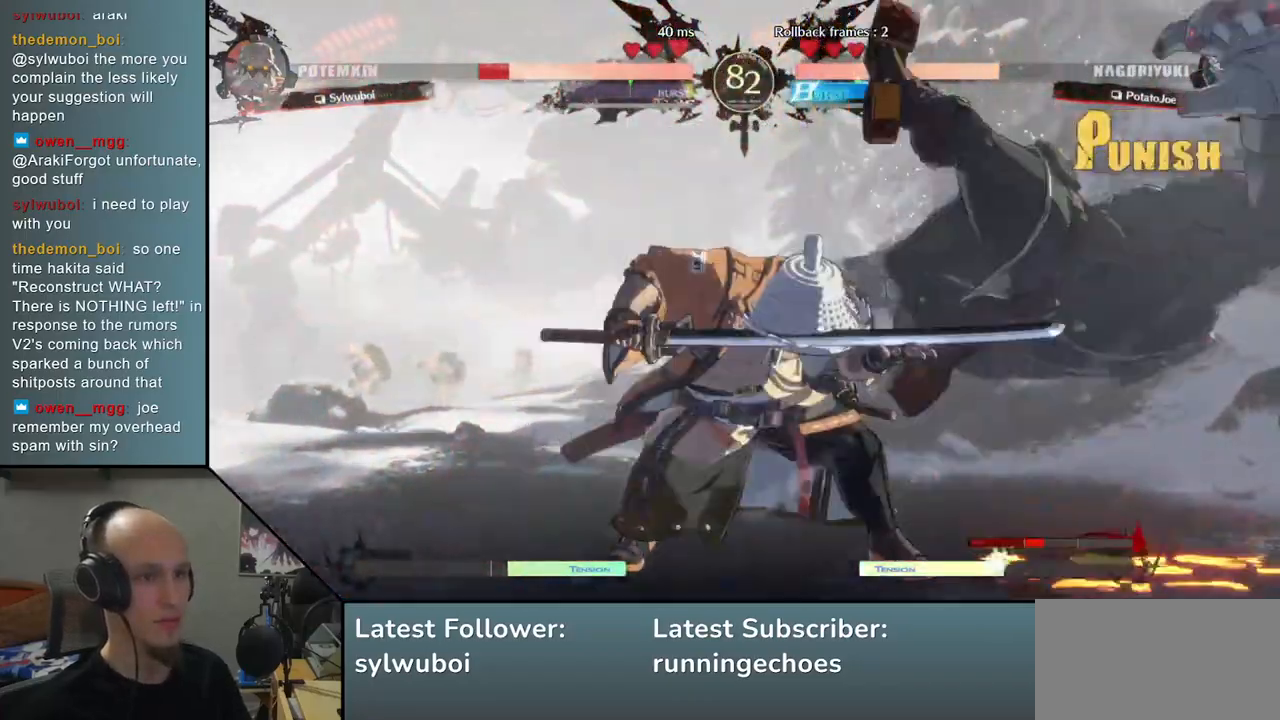
{"buttons": [], "left_stick": "down-left", "events": [[100, "TRIANGLE", "down"], [200, "TRIANGLE", "up"], [300, "TRIANGLE", "down"], [417, "TRIANGLE", "up"], [450, "left_stick", "down-left"]]}
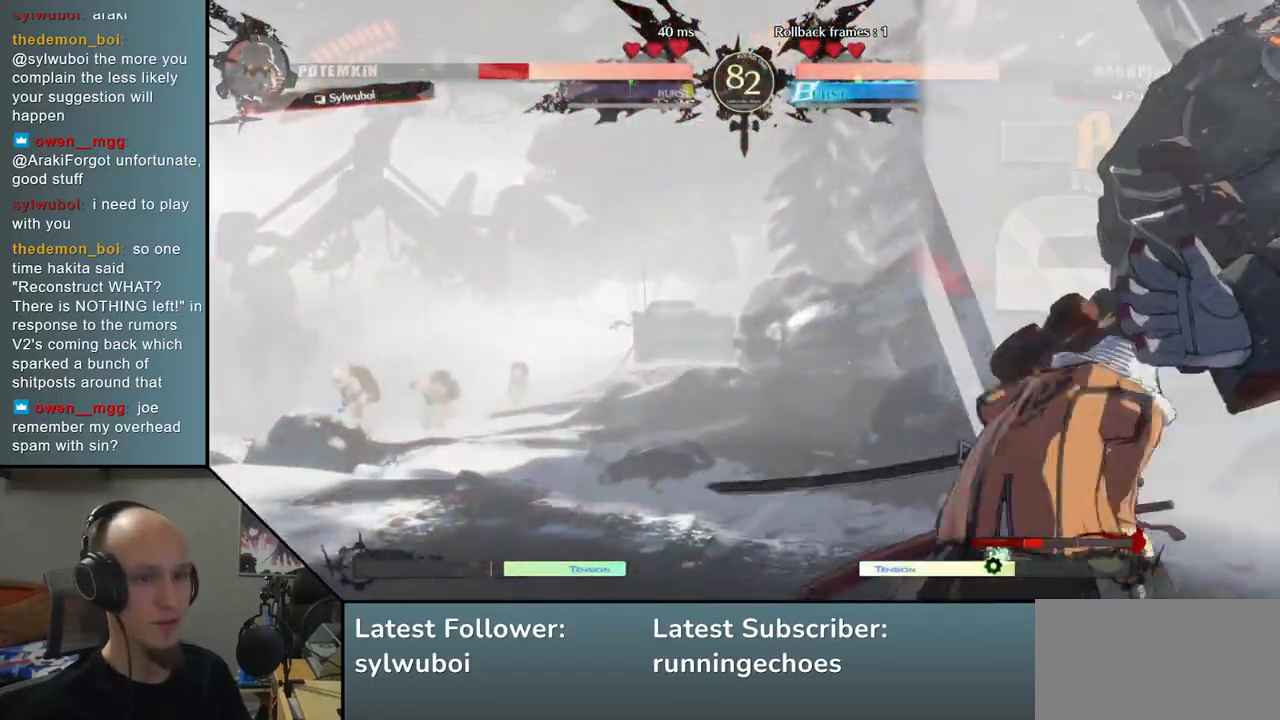
{"buttons": [], "left_stick": "left", "events": [[33, "left_stick", "right"], [117, "left_stick", "down"], [233, "left_stick", "right"], [250, "SQUARE", "down"], [317, "left_stick", "down"], [383, "SQUARE", "up"], [383, "left_stick", "left"]]}
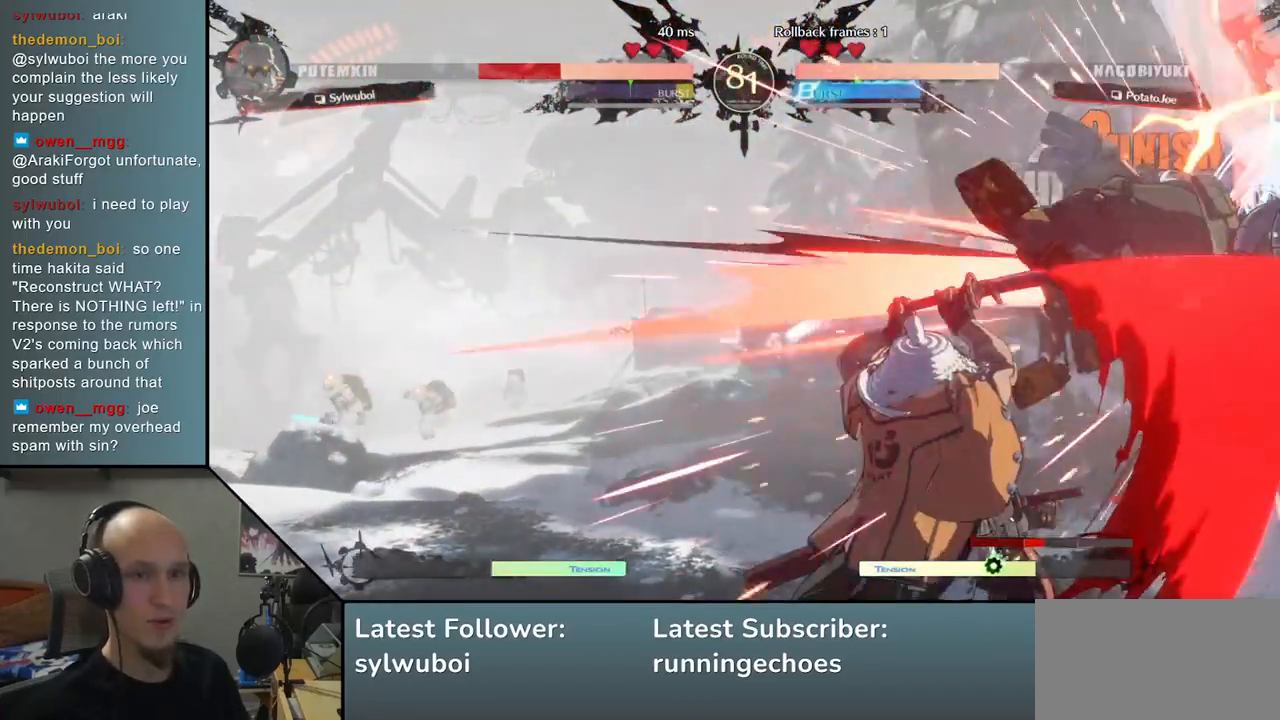
{"buttons": [], "left_stick": "center", "events": [[17, "left_stick", "down"], [100, "left_stick", "right"], [150, "L2", "down"], [183, "left_stick", "center"], [233, "L2", "up"]]}
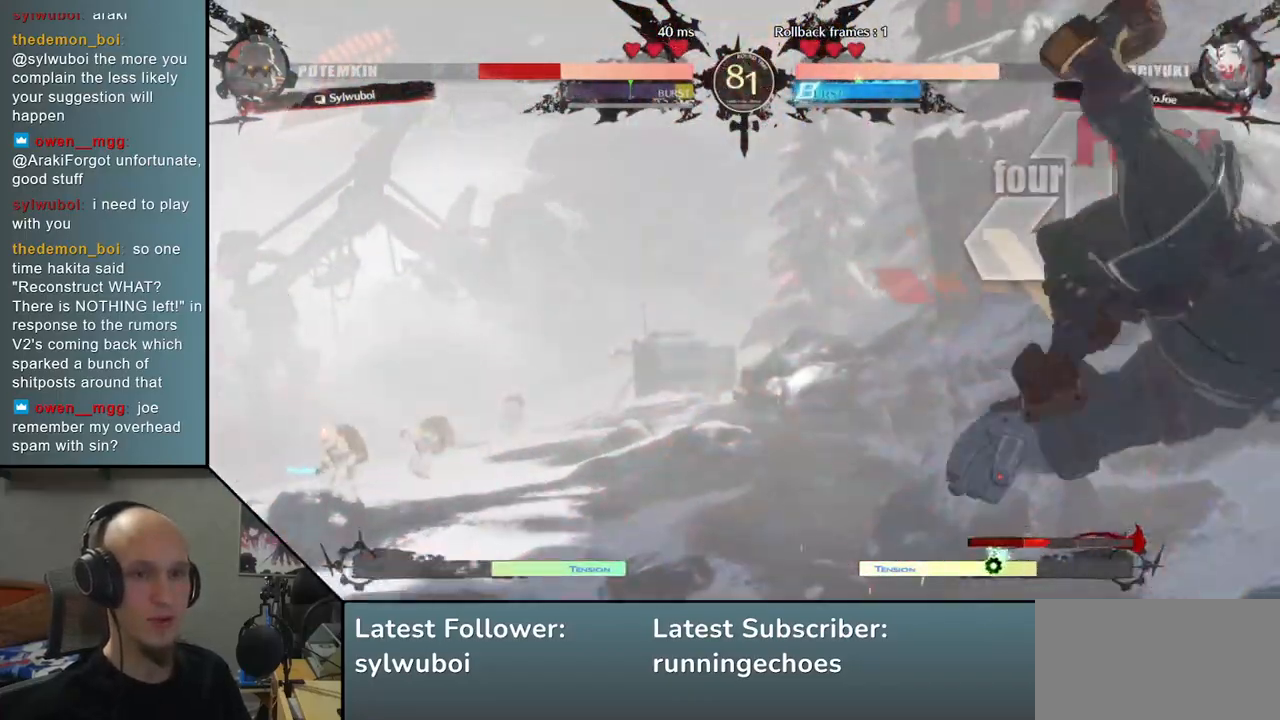
{"buttons": [], "left_stick": "right", "events": [[117, "TRIANGLE", "down"], [217, "TRIANGLE", "up"], [400, "left_stick", "right"]]}
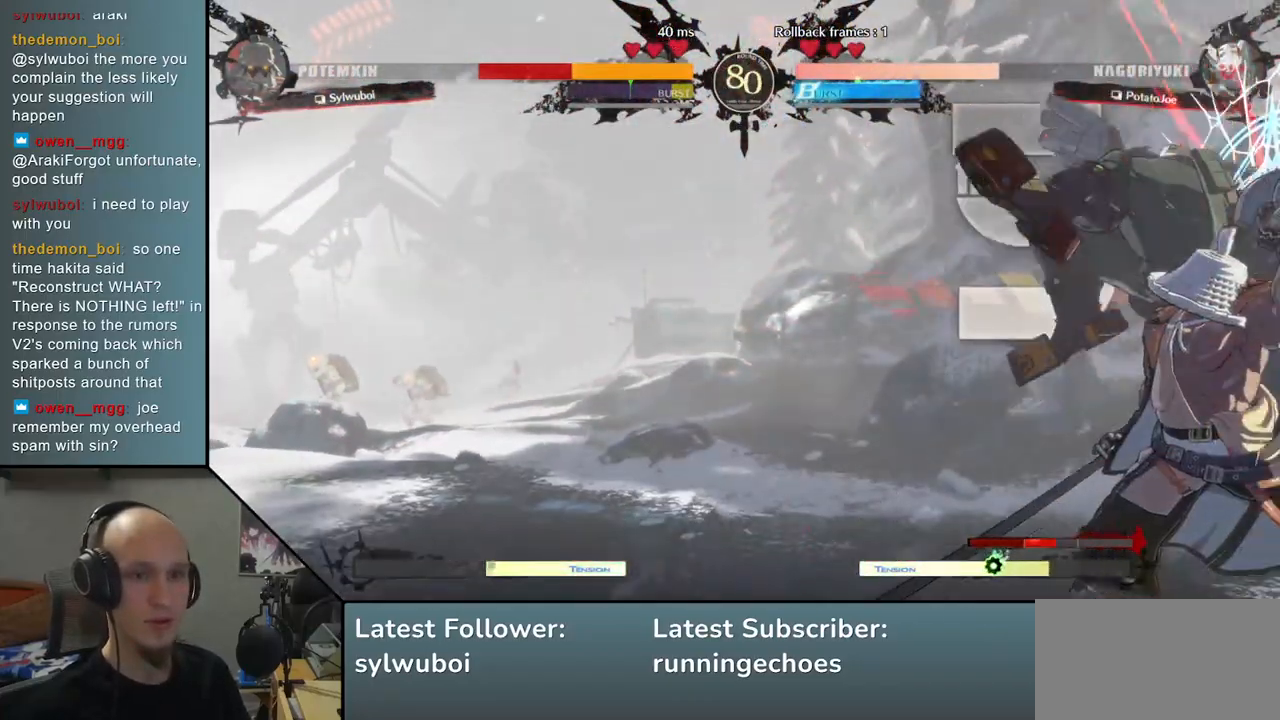
{"buttons": [], "left_stick": "right", "events": [[33, "TRIANGLE", "down"], [117, "TRIANGLE", "up"], [283, "TRIANGLE", "down"], [400, "TRIANGLE", "up"]]}
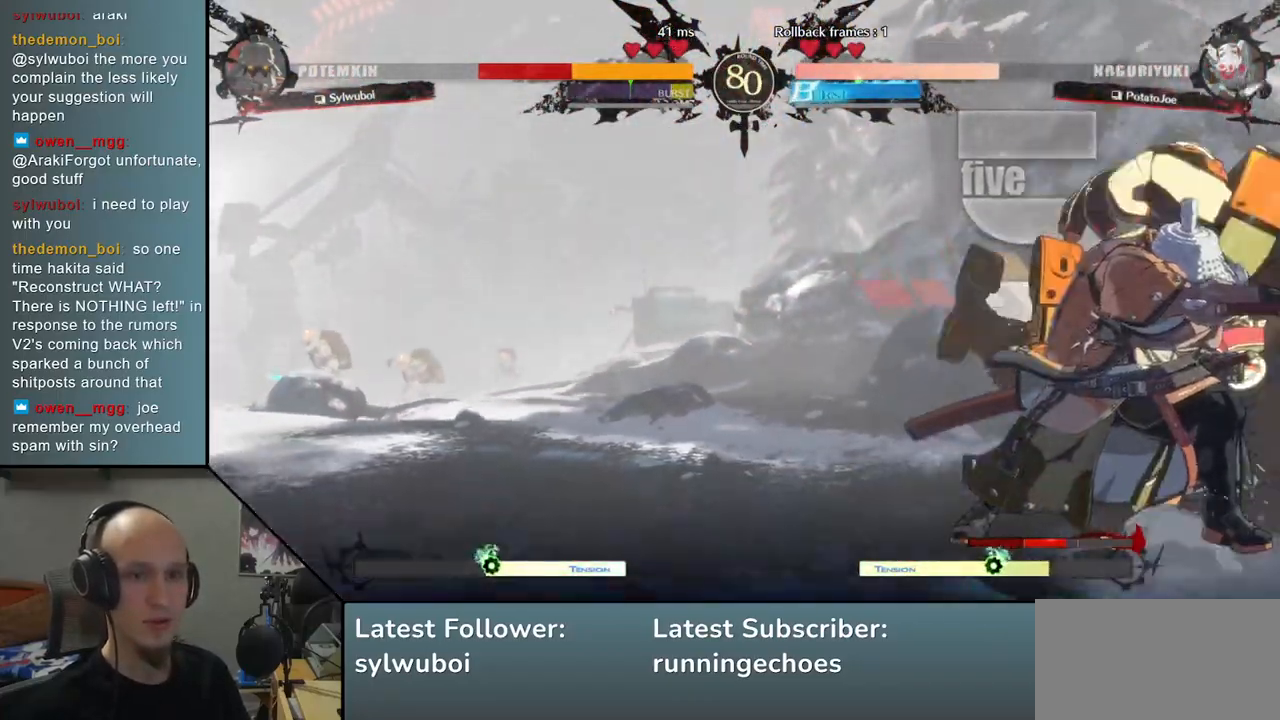
{"buttons": ["SQUARE"], "left_stick": "right", "events": [[233, "SQUARE", "down"], [333, "SQUARE", "up"], [500, "SQUARE", "down"]]}
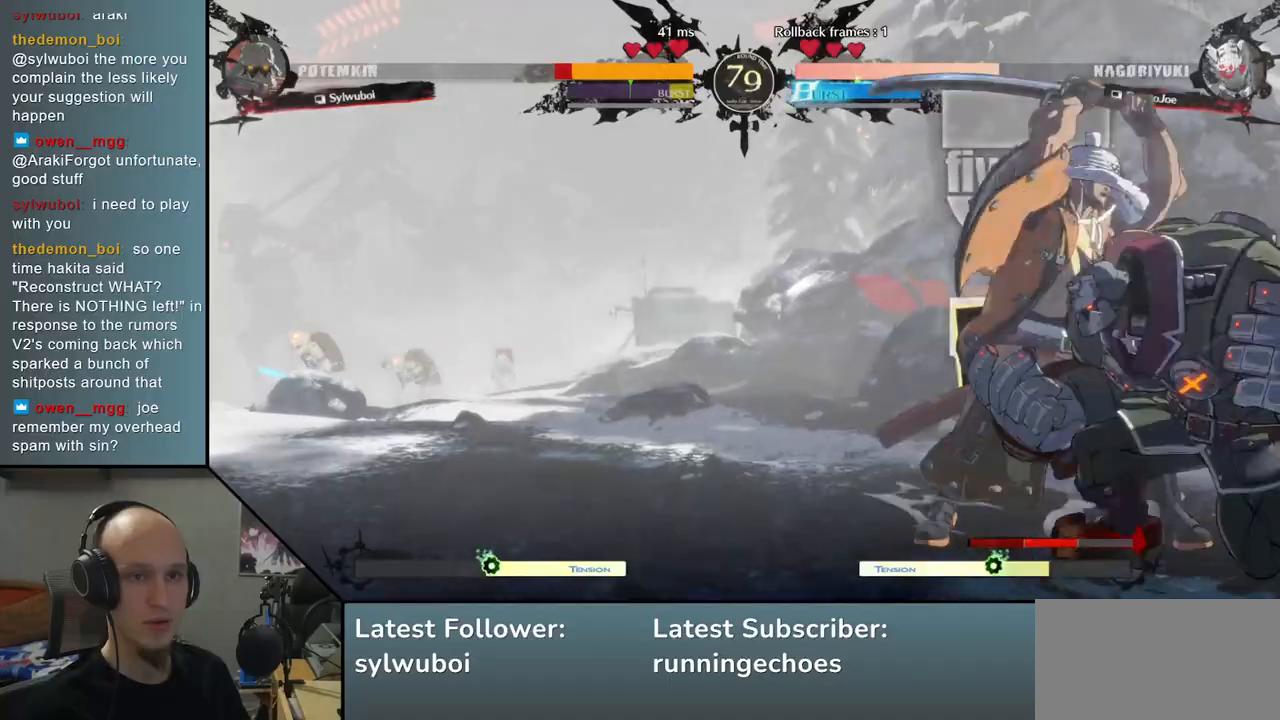
{"buttons": [], "left_stick": "center", "events": [[100, "SQUARE", "up"], [367, "left_stick", "center"]]}
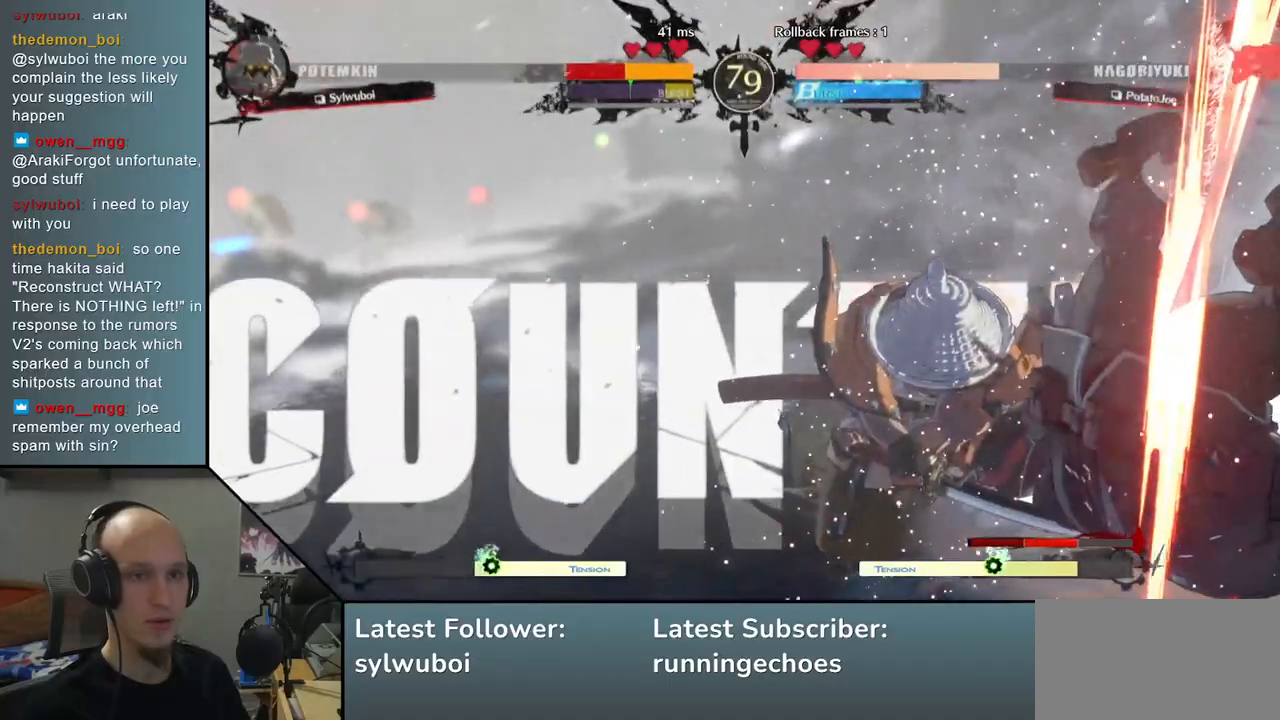
{"buttons": [], "left_stick": "right", "events": [[350, "left_stick", "right"]]}
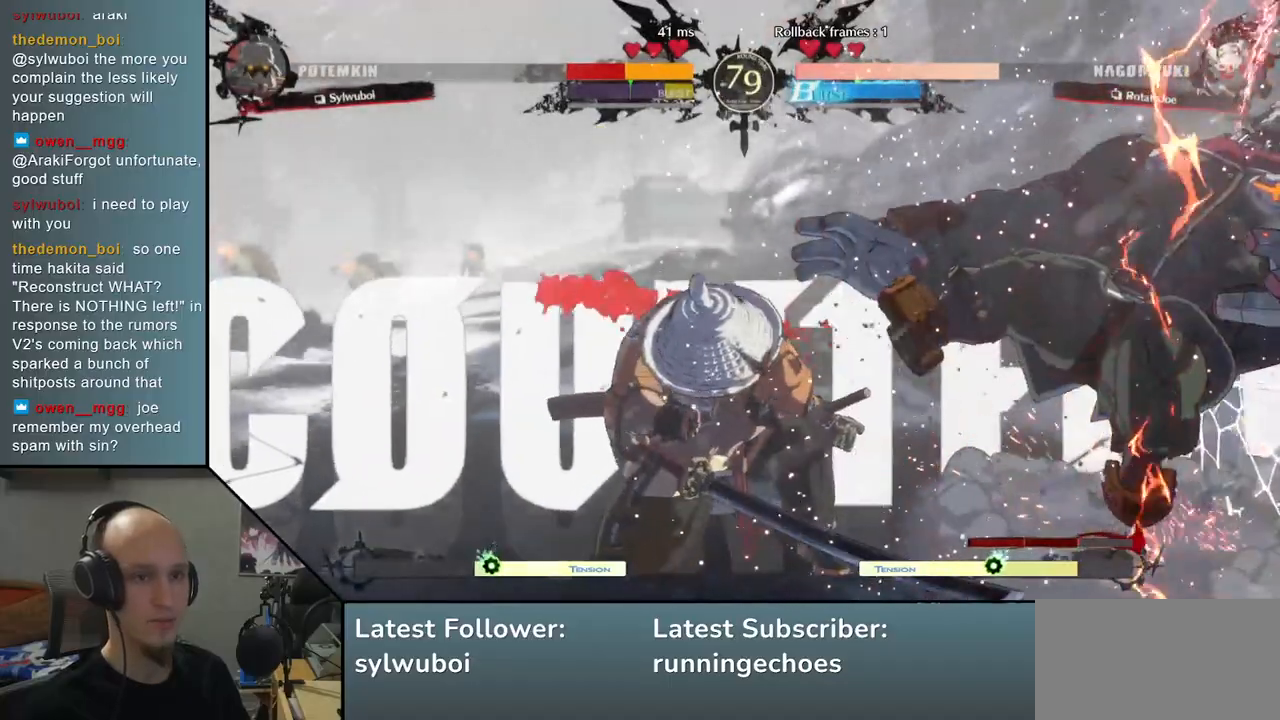
{"buttons": [], "left_stick": "center", "events": [[400, "left_stick", "center"]]}
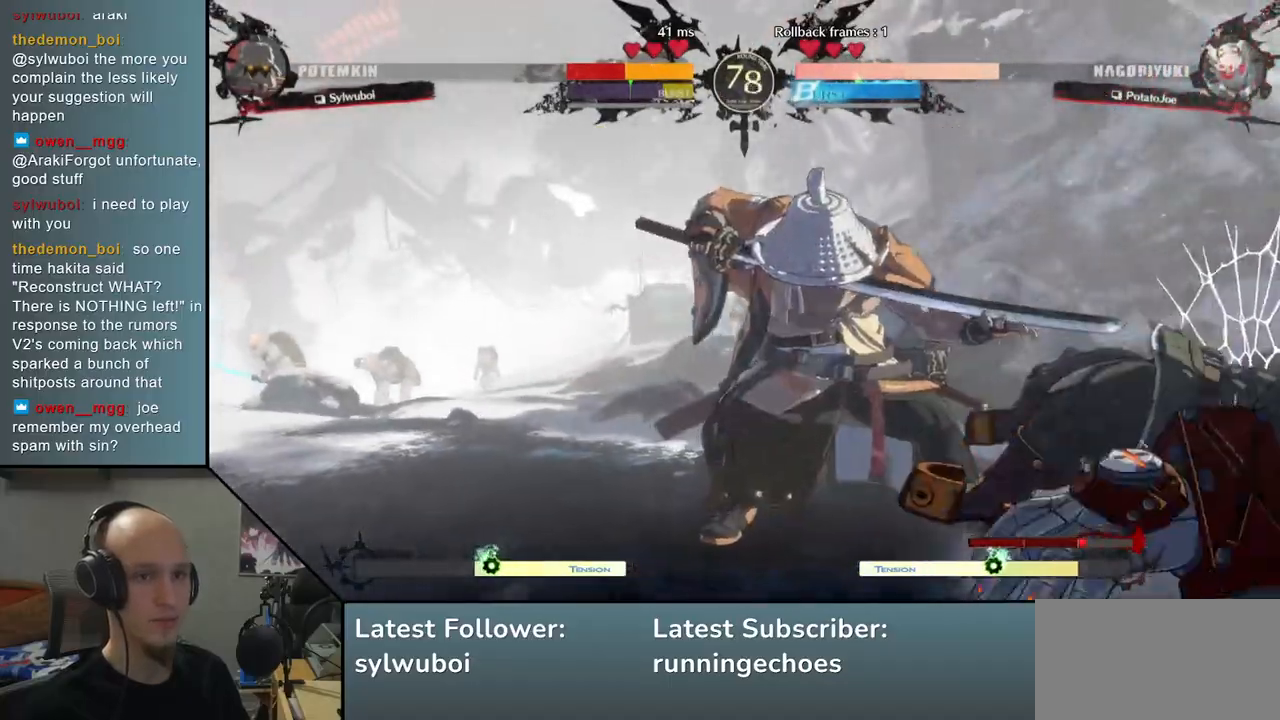
{"buttons": [], "left_stick": "right", "events": [[217, "left_stick", "right"]]}
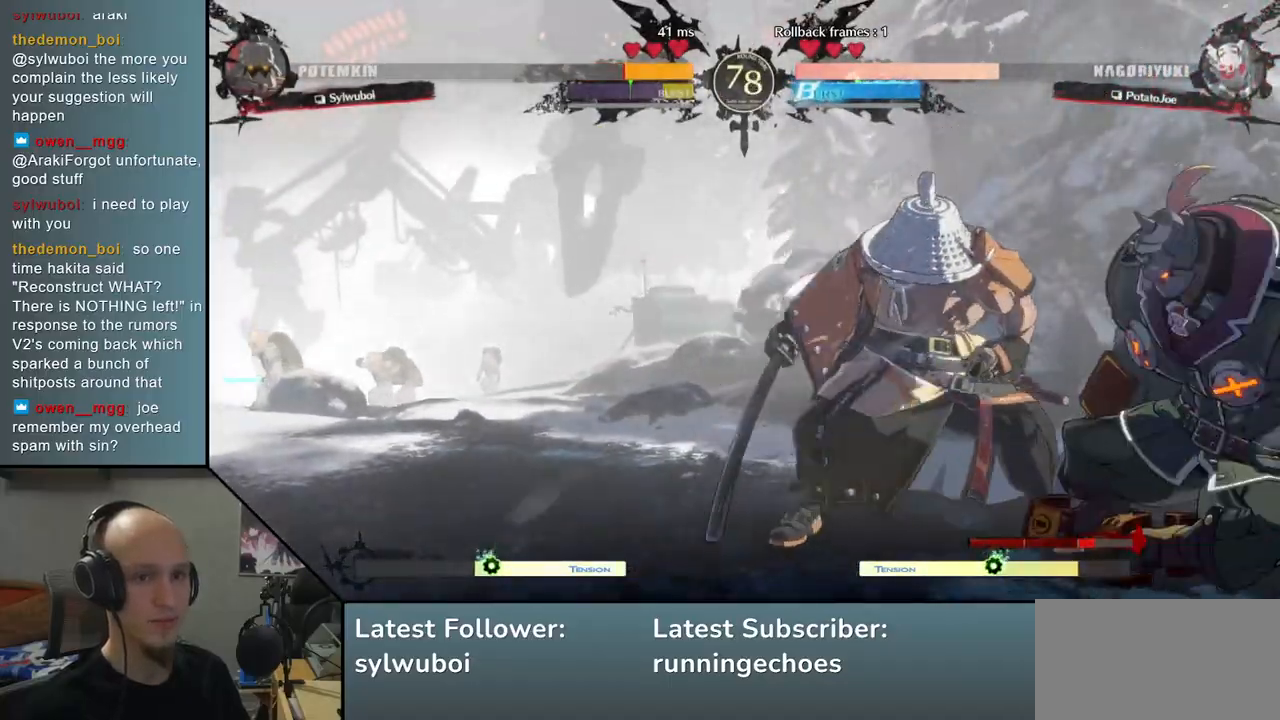
{"buttons": [], "left_stick": "right", "events": [[33, "SQUARE", "down"], [183, "SQUARE", "up"]]}
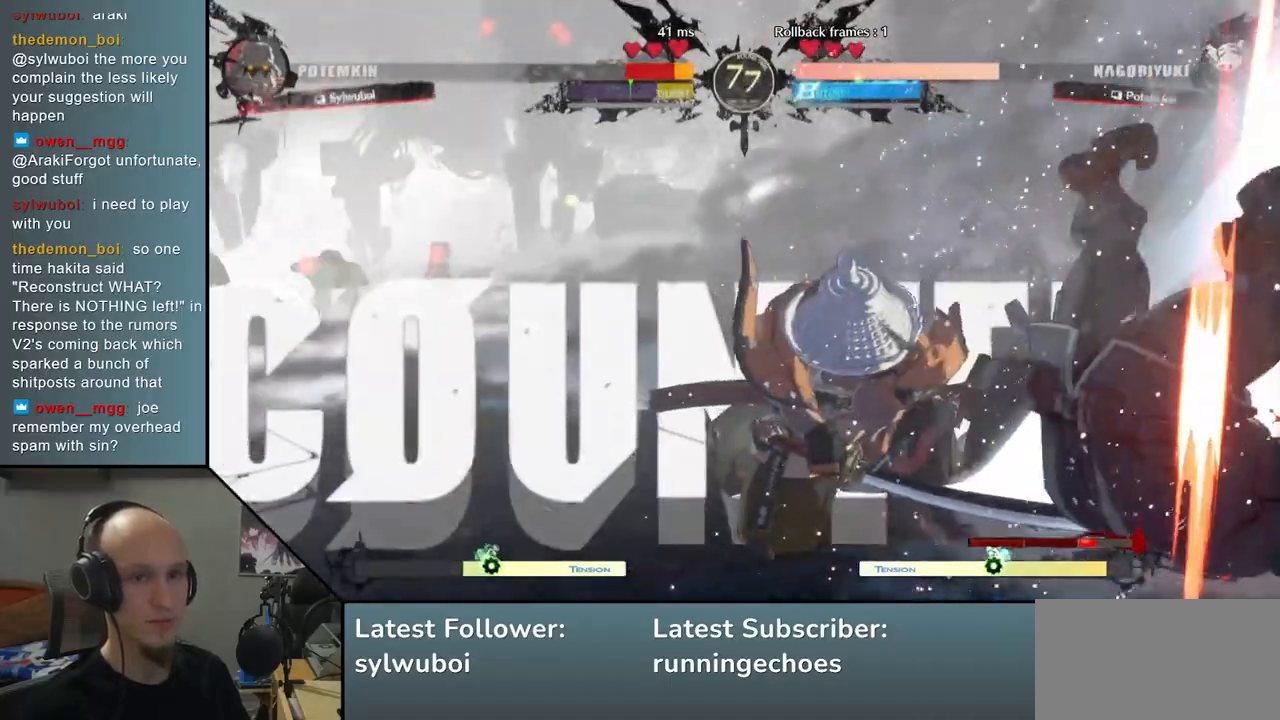
{"buttons": [], "left_stick": "center", "events": [[483, "left_stick", "center"]]}
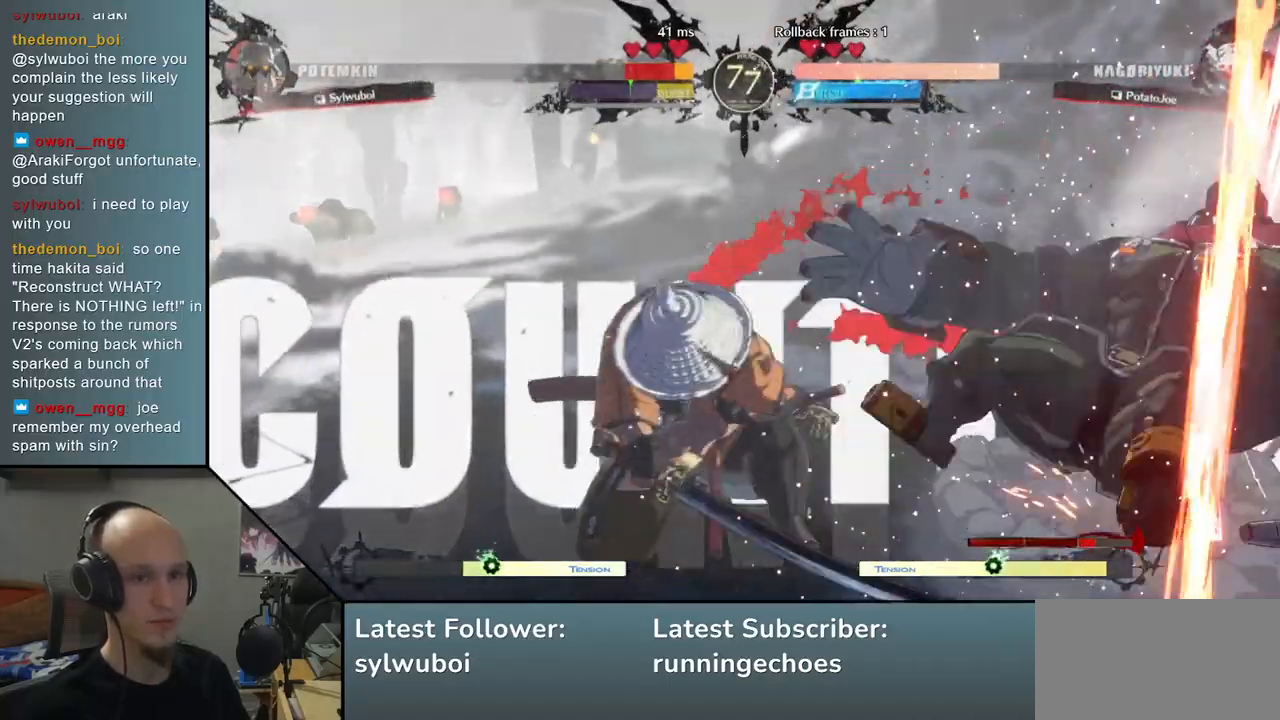
{"buttons": [], "left_stick": "right", "events": [[267, "left_stick", "right"]]}
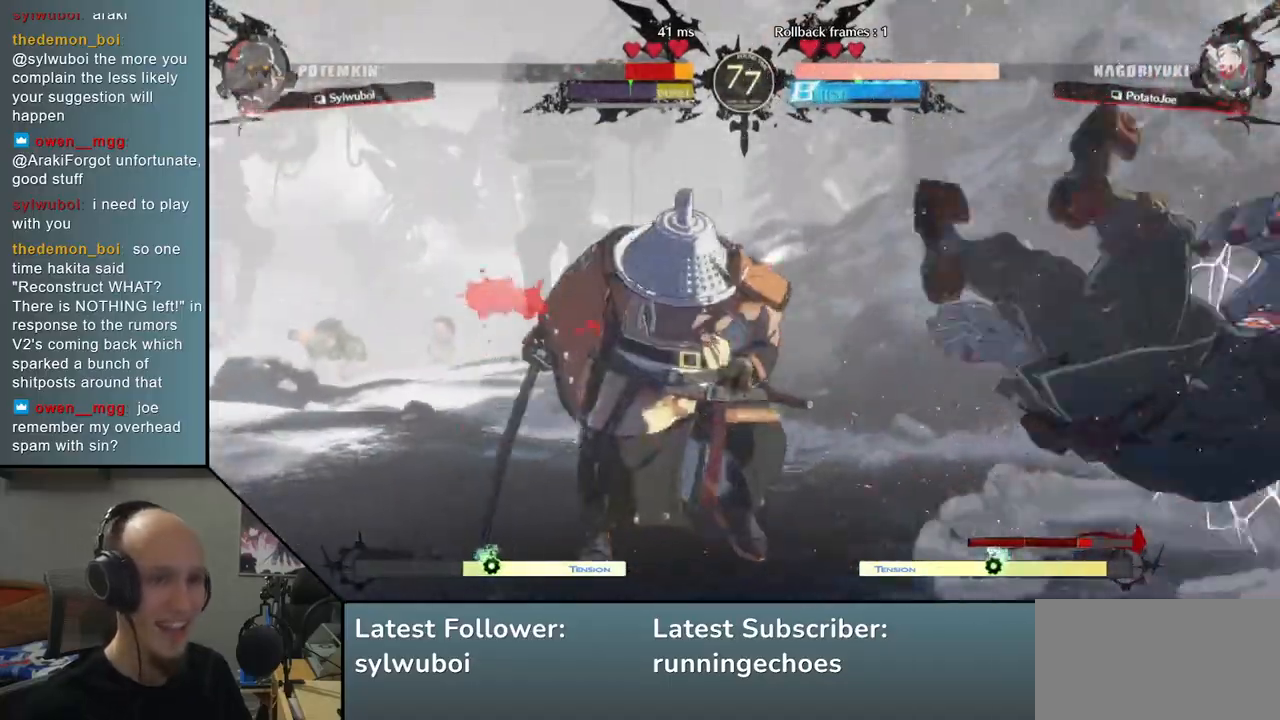
{"buttons": [], "left_stick": "right", "events": [[133, "left_stick", "center"], [200, "left_stick", "left"], [317, "left_stick", "right"]]}
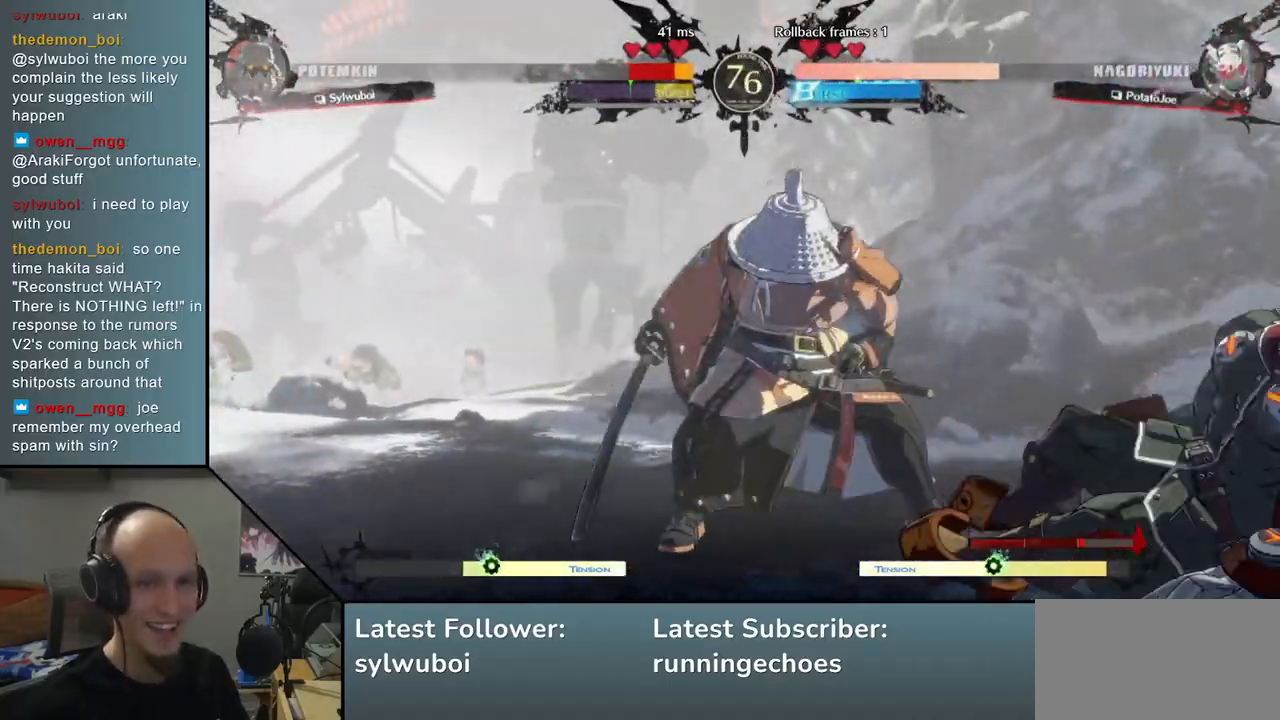
{"buttons": [], "left_stick": "right", "events": [[267, "SQUARE", "down"], [417, "SQUARE", "up"]]}
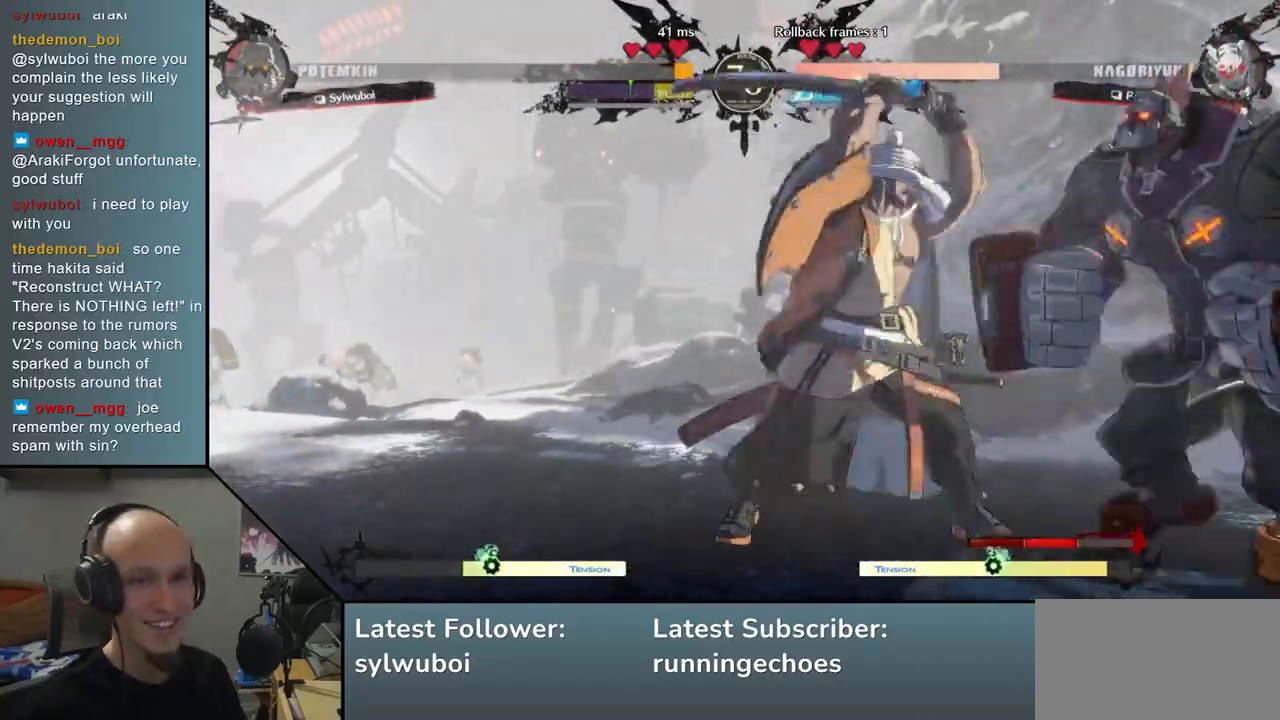
{"buttons": [], "left_stick": "right", "events": [[200, "R2", "down"], [200, "SQUARE", "down"], [200, "TRIANGLE", "down"], [233, "R1", "down"], [417, "R2", "up"], [417, "SQUARE", "up"], [433, "R1", "up"], [467, "TRIANGLE", "up"]]}
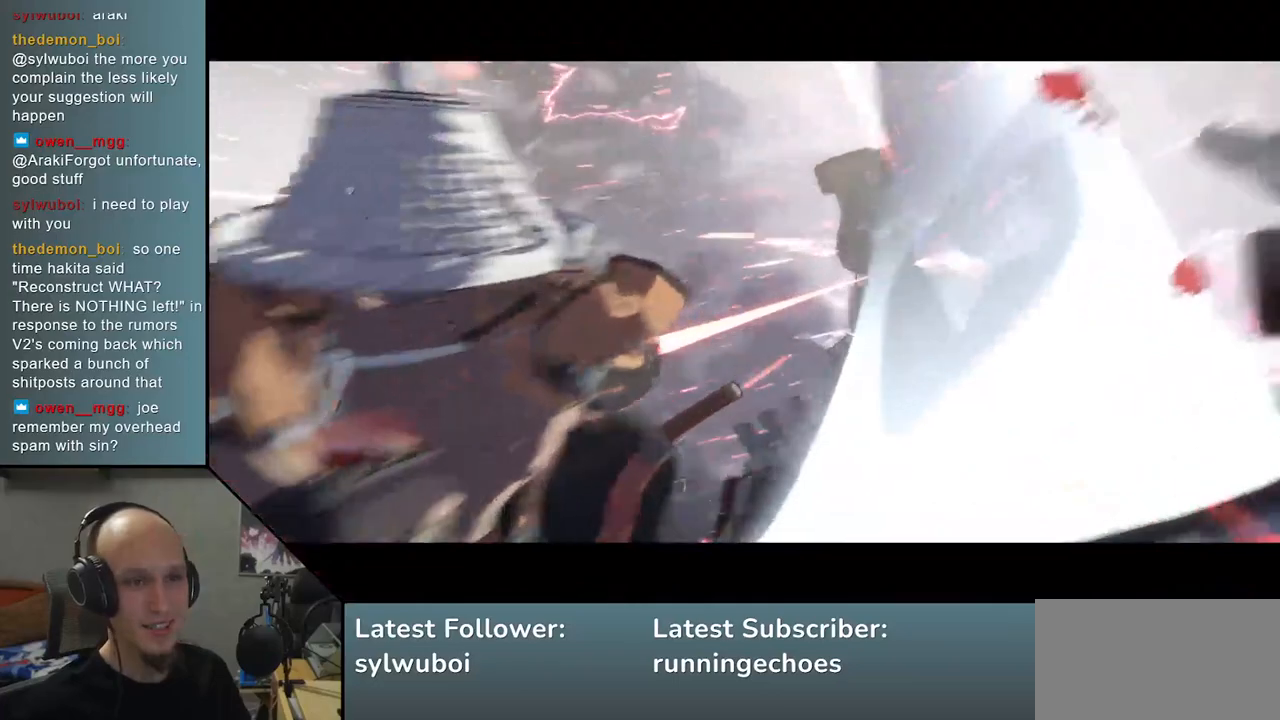
{"buttons": [], "left_stick": "center", "events": [[200, "left_stick", "center"]]}